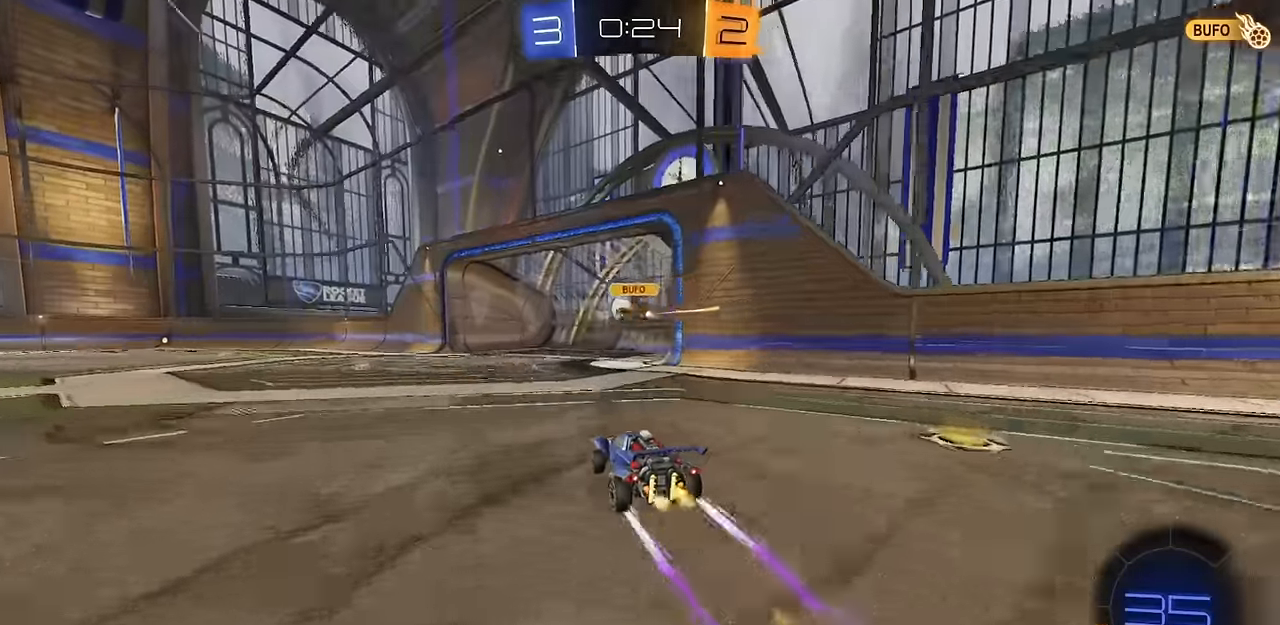
Gameplay with a controller (PlayStation layout); each line is a JSON object with the inputs held at the frame after it. "events" lists button and stick changes between this image and that frame as [ms after this image, input, new state], when the widget could be followed in between.
{"buttons": ["TRIANGLE", "R2"], "left_stick": "down-right", "right_stick": "center"}
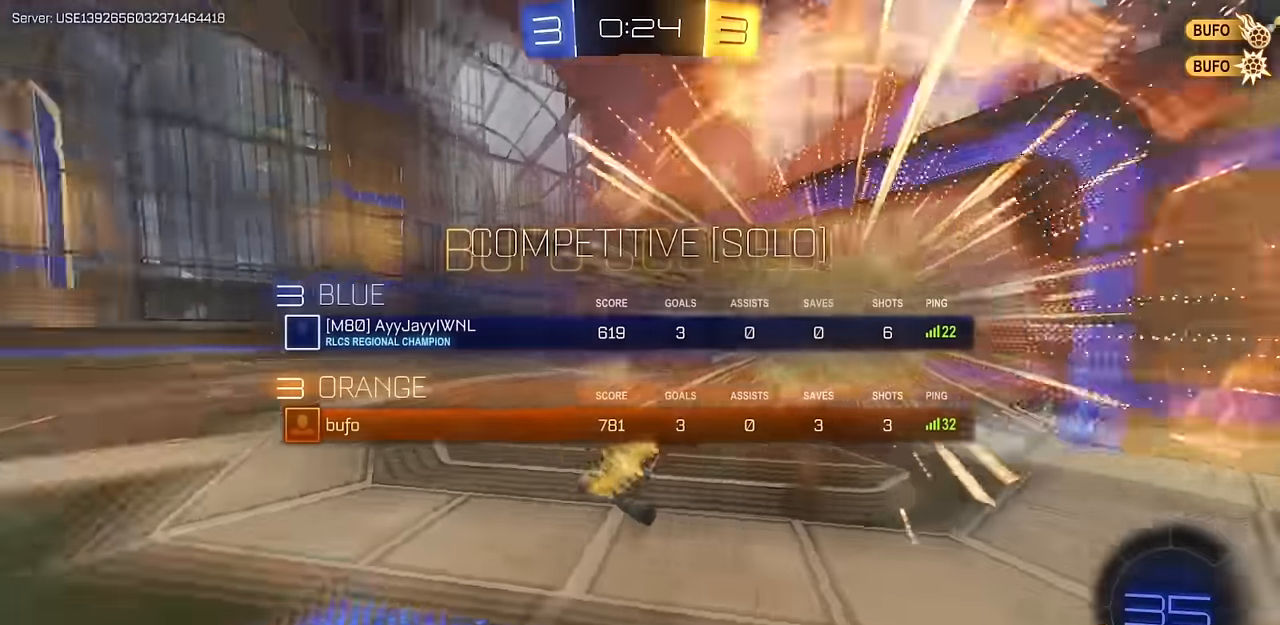
{"buttons": [], "left_stick": "down-right", "right_stick": "center", "events": [[50, "TRIANGLE", "up"], [117, "TRIANGLE", "down"], [200, "TRIANGLE", "up"], [384, "R2", "up"]]}
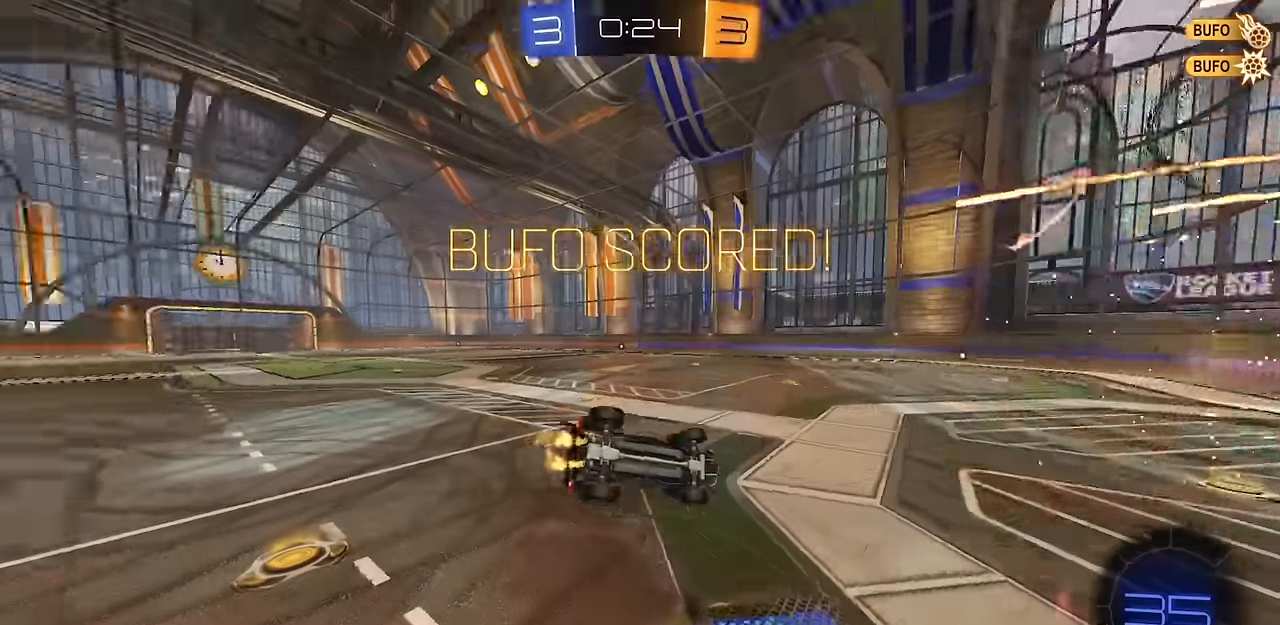
{"buttons": ["R2"], "left_stick": "up-left", "right_stick": "center", "events": [[17, "left_stick", "center"], [84, "SQUARE", "down"], [167, "R2", "down"], [184, "SQUARE", "up"], [317, "left_stick", "up-left"]]}
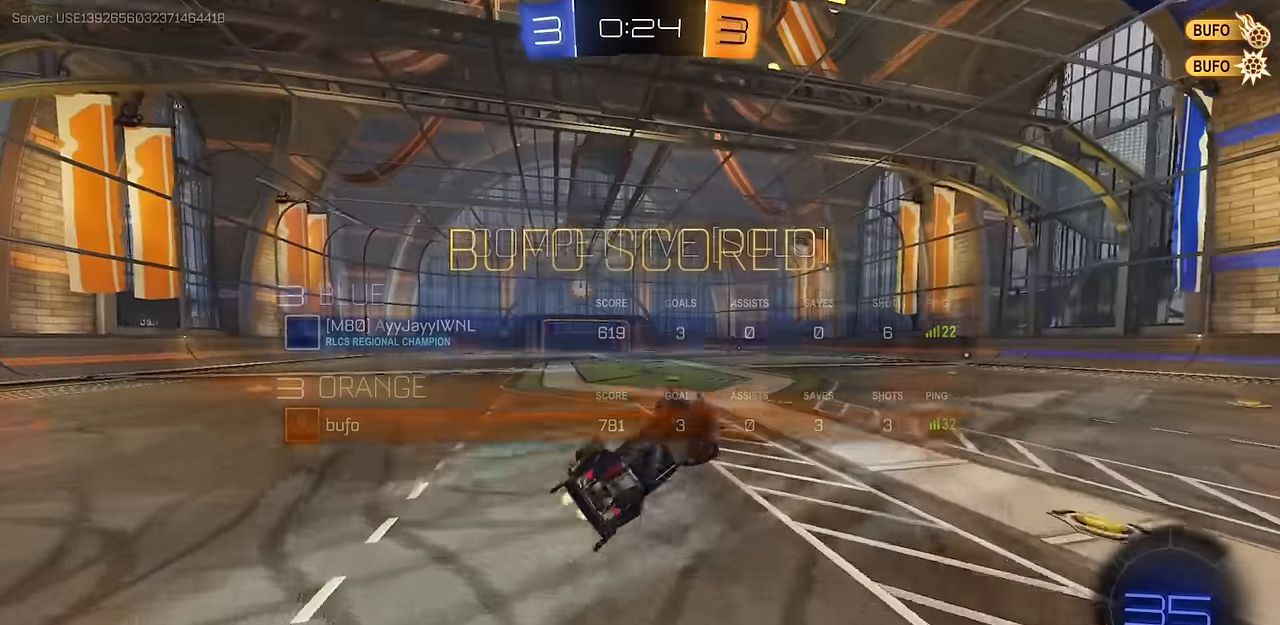
{"buttons": ["R1", "R2"], "left_stick": "up", "right_stick": "center", "events": [[350, "left_stick", "up"], [450, "R1", "down"]]}
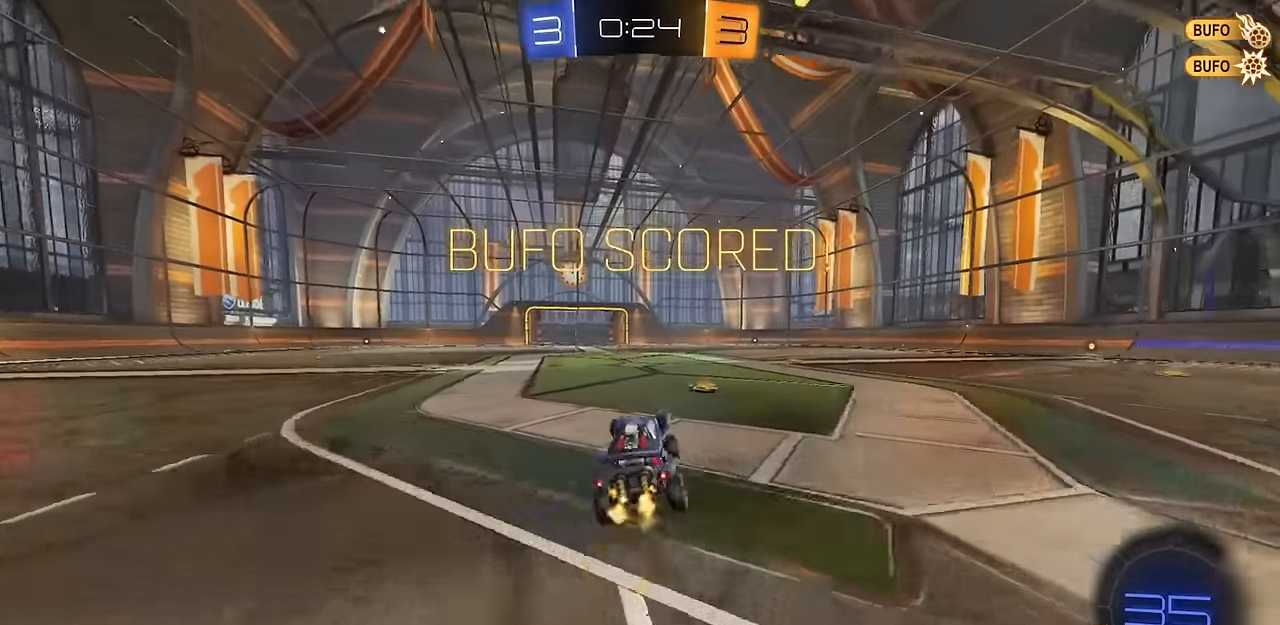
{"buttons": ["R2"], "left_stick": "center", "right_stick": "center", "events": [[117, "CROSS", "down"], [167, "CROSS", "up"], [184, "R1", "up"], [184, "left_stick", "down"], [284, "left_stick", "center"]]}
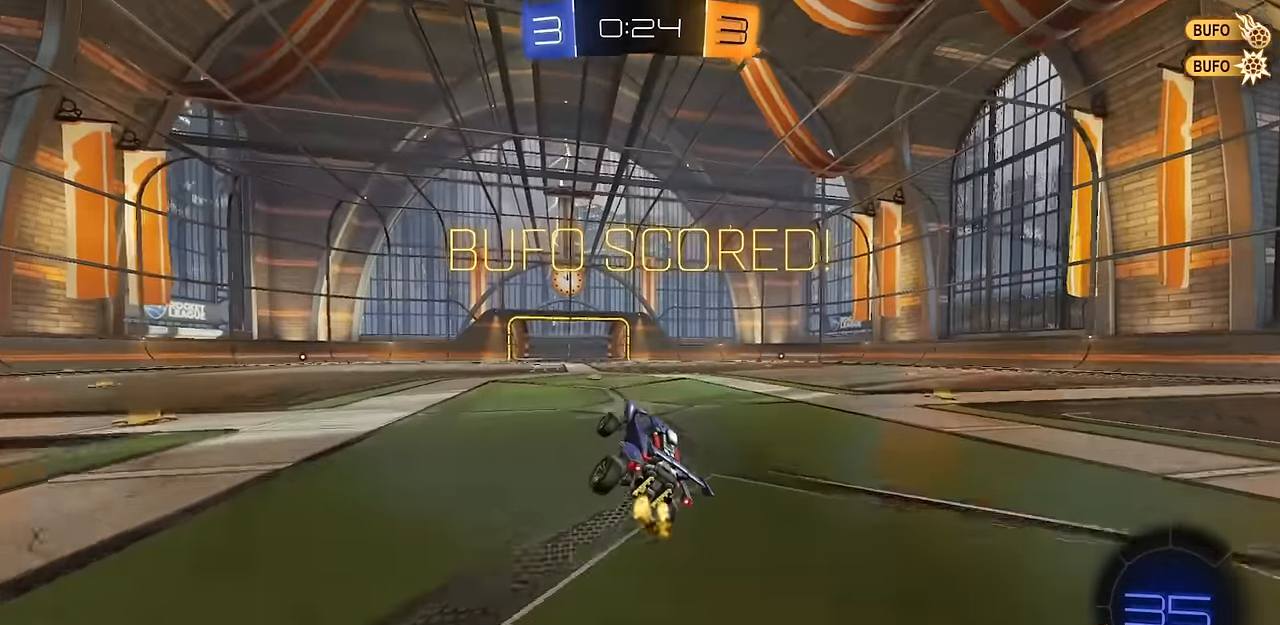
{"buttons": ["CROSS", "R1", "R2"], "left_stick": "center", "right_stick": "center", "events": [[67, "left_stick", "up-left"], [100, "R1", "down"], [117, "CROSS", "down"], [217, "CROSS", "up"], [250, "left_stick", "down"], [400, "left_stick", "center"], [500, "CROSS", "down"]]}